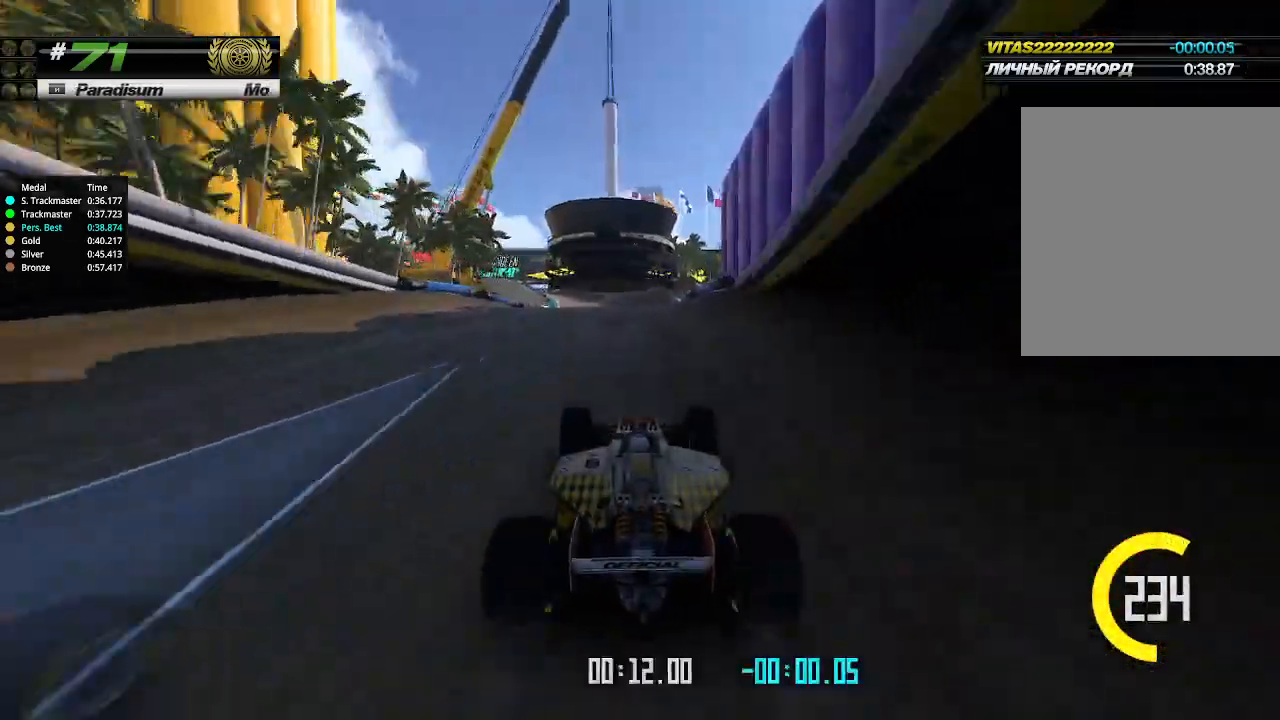
Gameplay with keyboard; each line is a JSON object with the keys held at the frame after it. "events" lists presses ("down") and releases ("up") of "down", "left", "right" and "up" between this image and that frame as [ms after this image, input, new state], when the widget could be followed in between. No other keys are recorded. Mouse input is not recorded.
{"keys": ["up"], "events": [[67, "left", "up"]]}
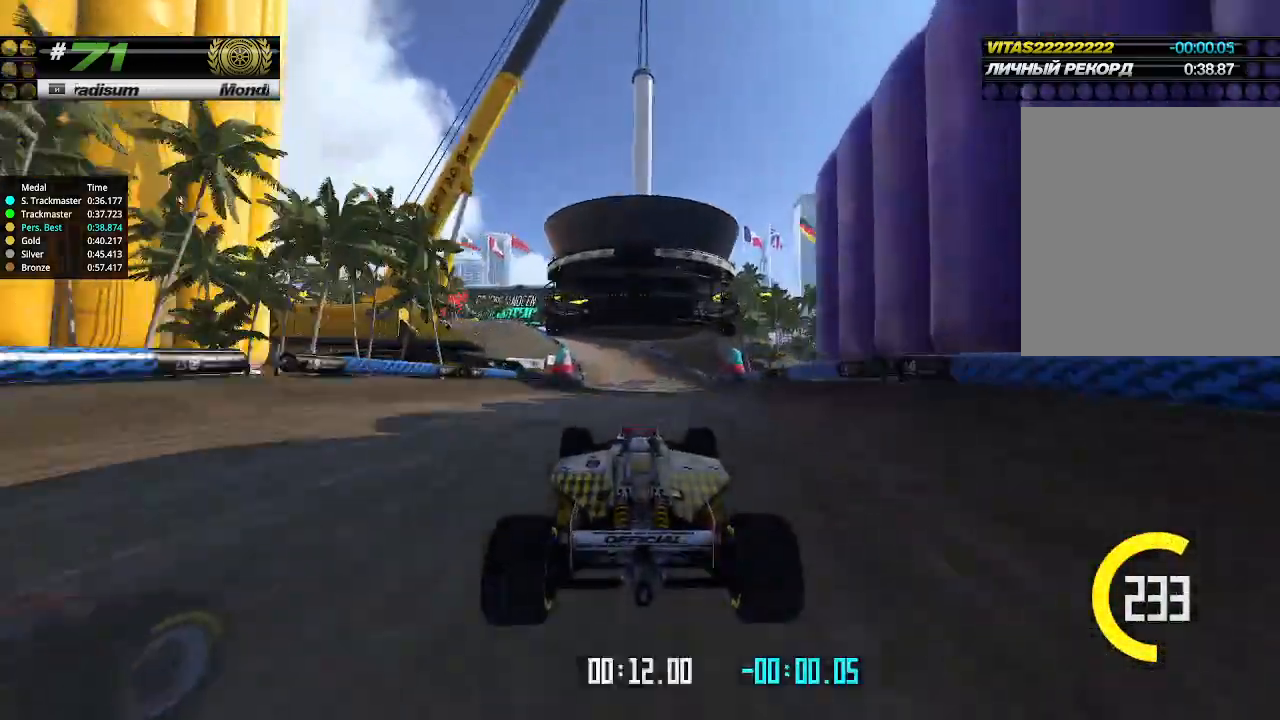
{"keys": ["up"], "events": []}
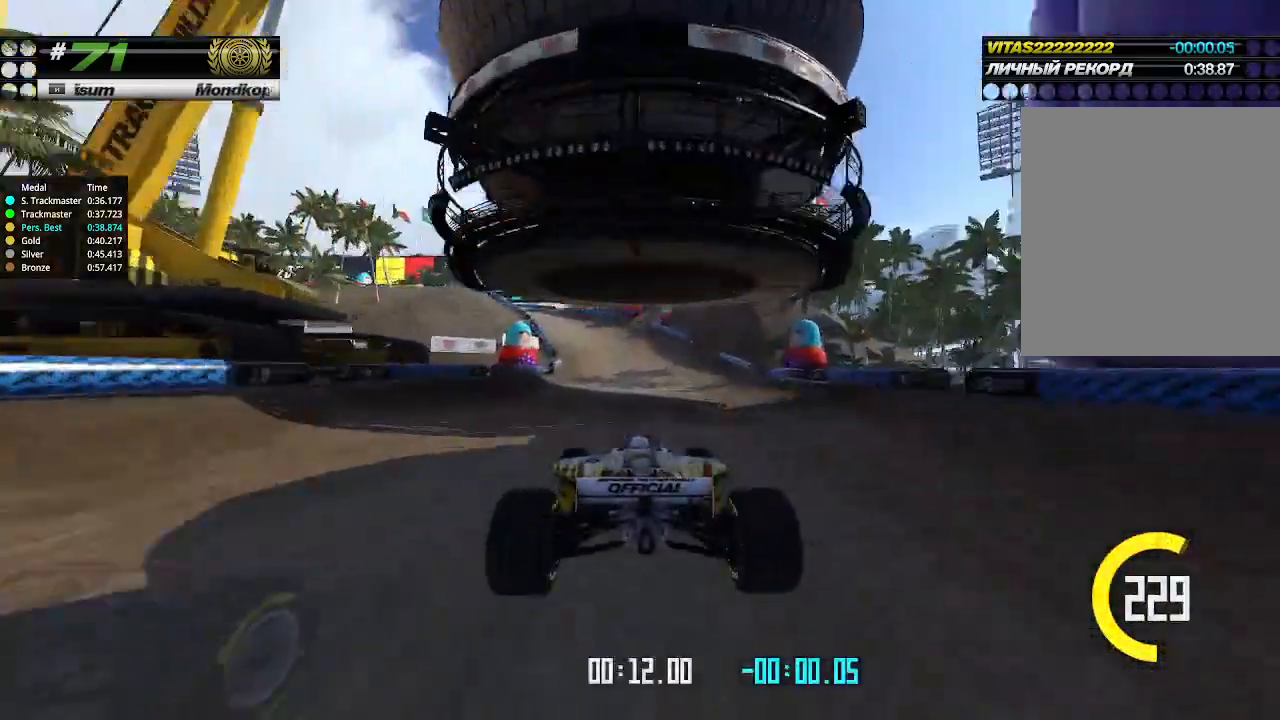
{"keys": ["left"], "events": [[267, "up", "up"], [300, "left", "down"]]}
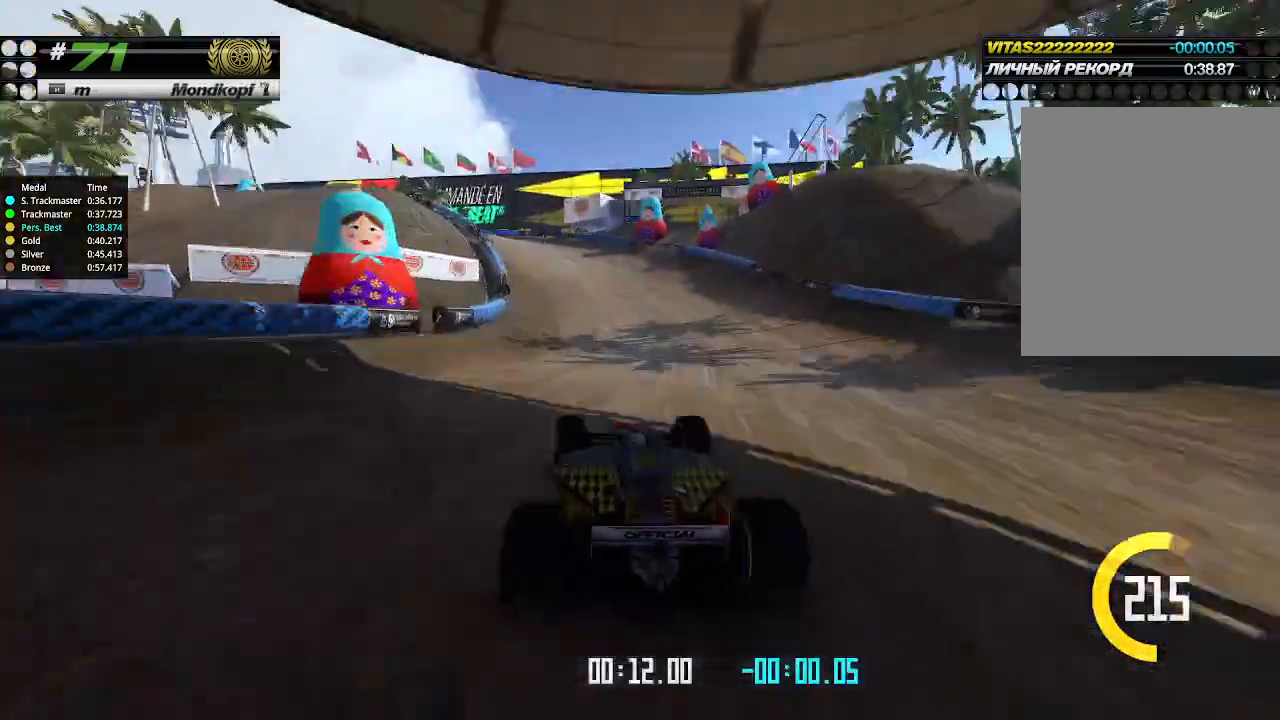
{"keys": ["left", "up"], "events": [[400, "up", "down"]]}
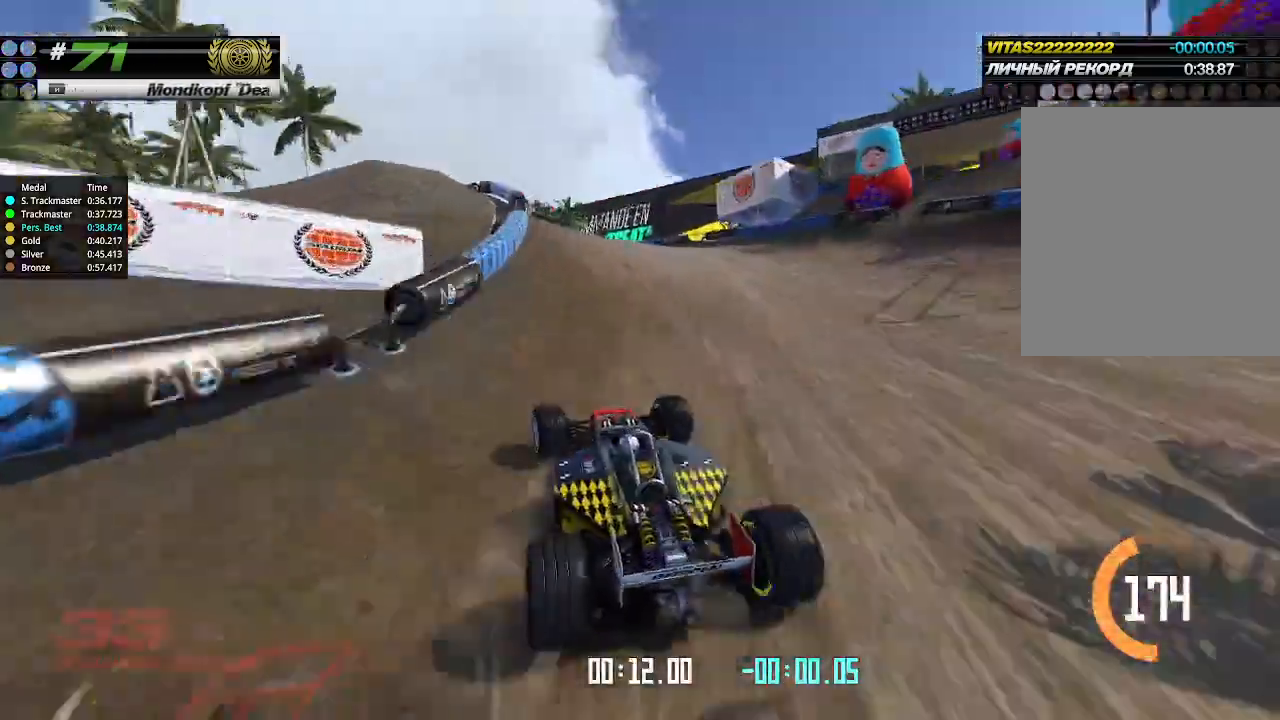
{"keys": ["left", "up"], "events": []}
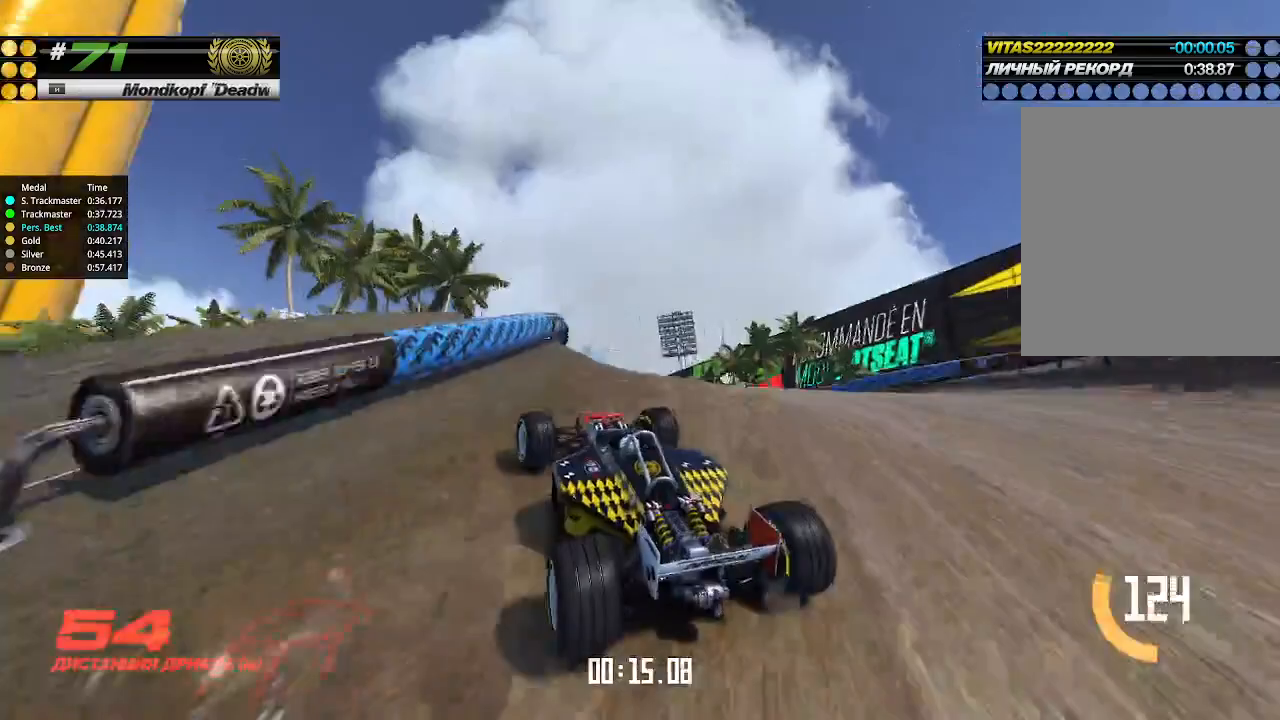
{"keys": ["up"], "events": [[33, "left", "up"]]}
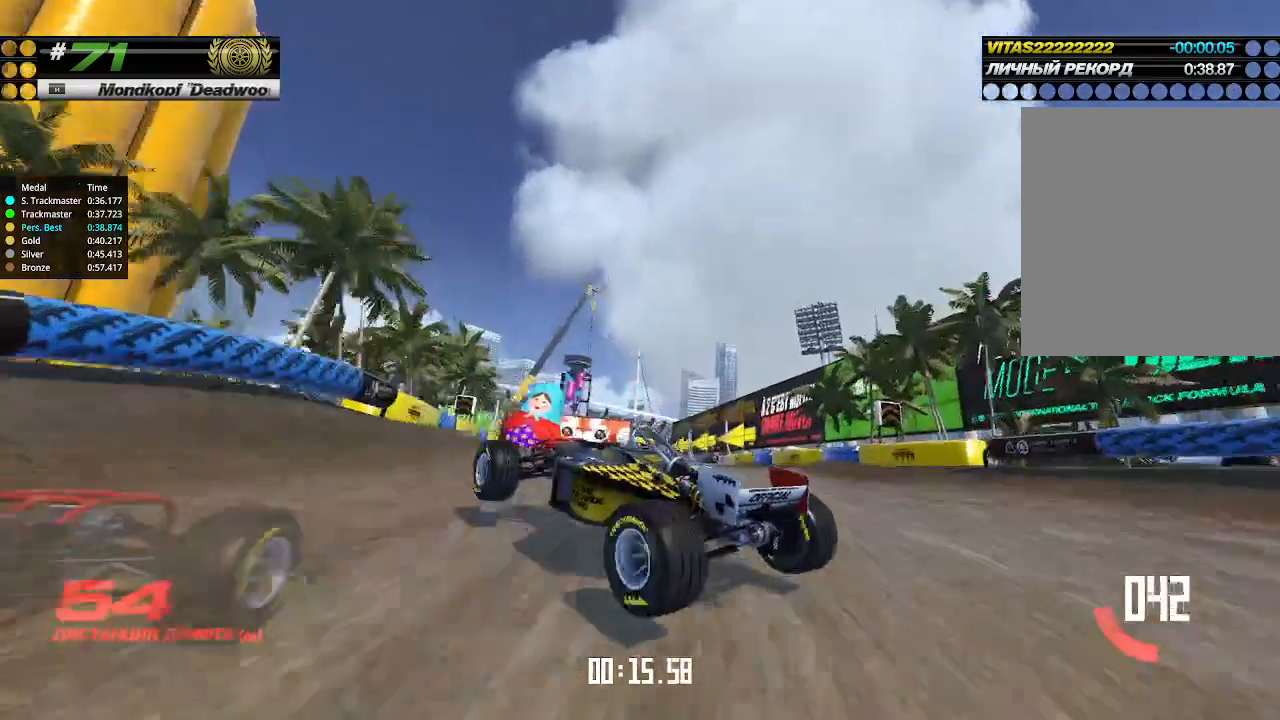
{"keys": ["up"], "events": [[167, "right", "down"], [267, "right", "up"], [367, "right", "down"], [500, "right", "up"]]}
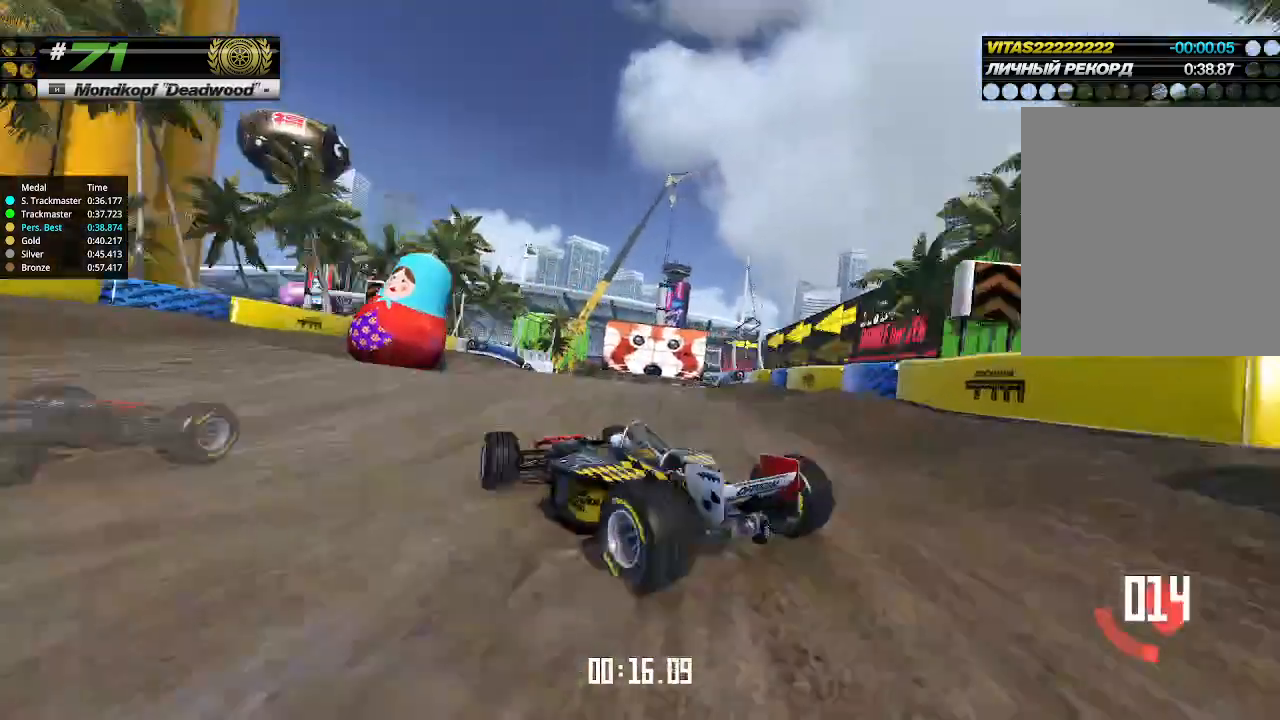
{"keys": ["up"], "events": [[100, "right", "down"], [233, "right", "up"]]}
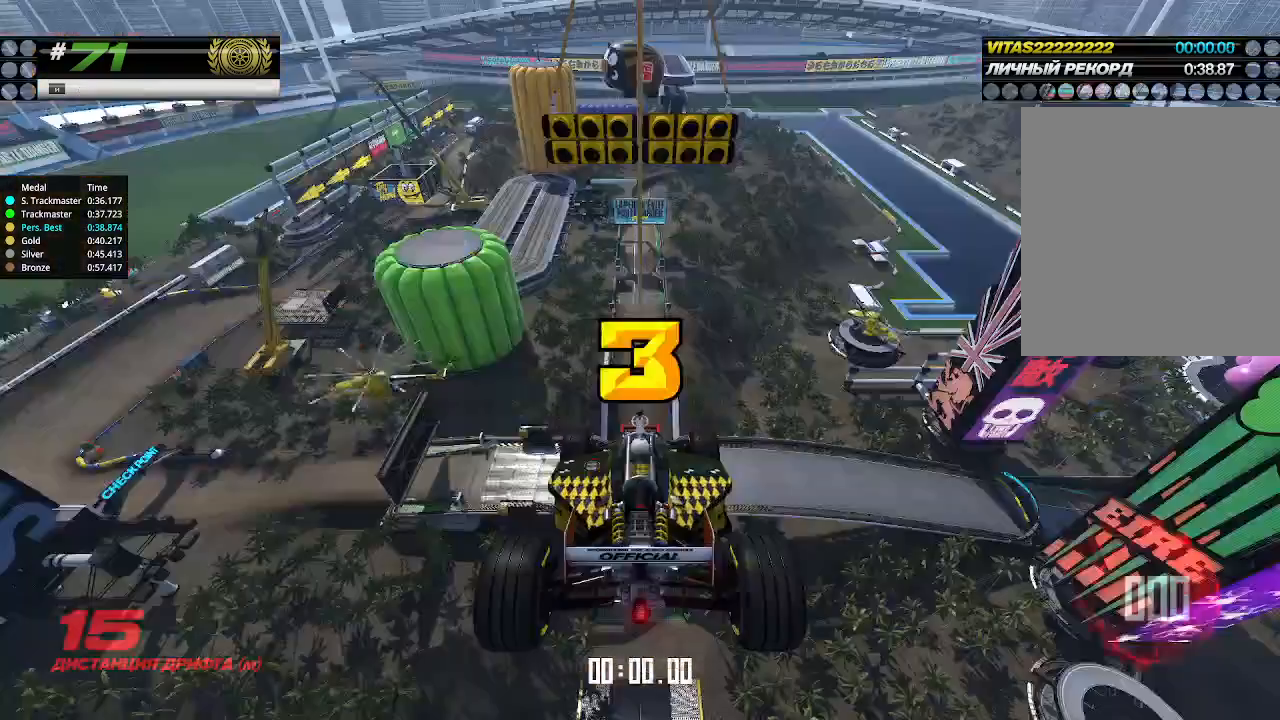
{"keys": [], "events": [[233, "up", "up"]]}
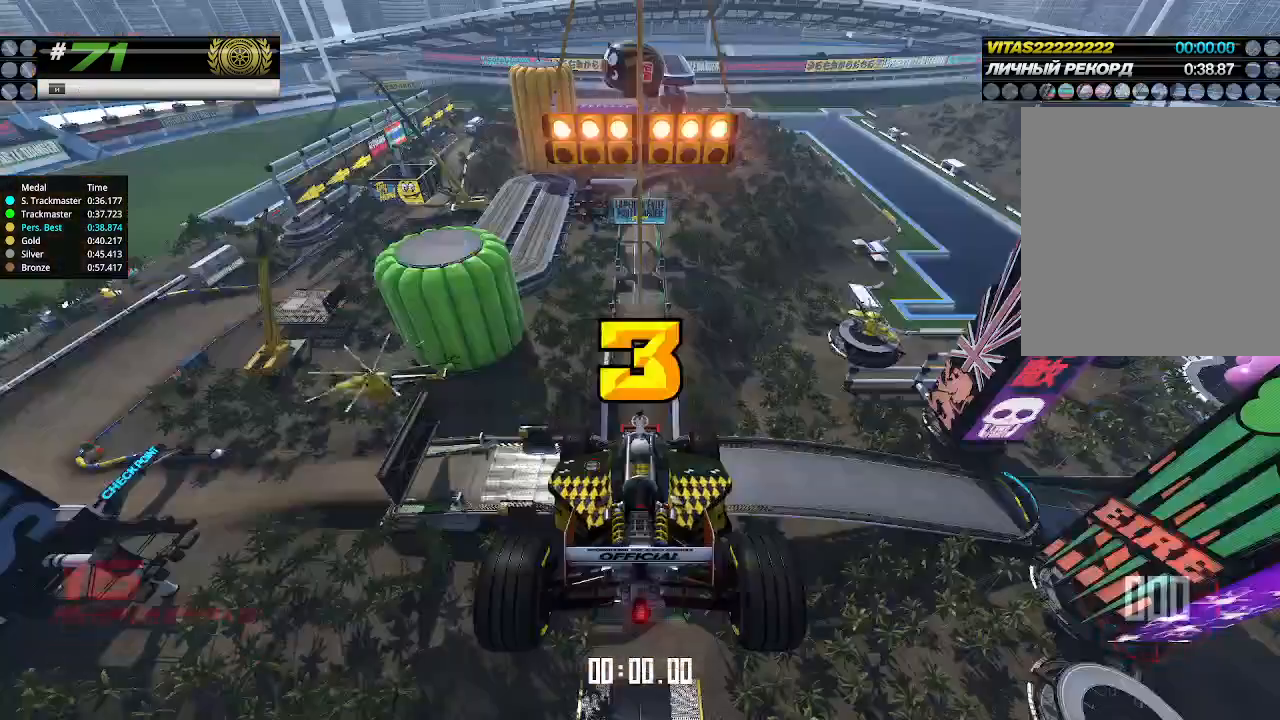
{"keys": [], "events": []}
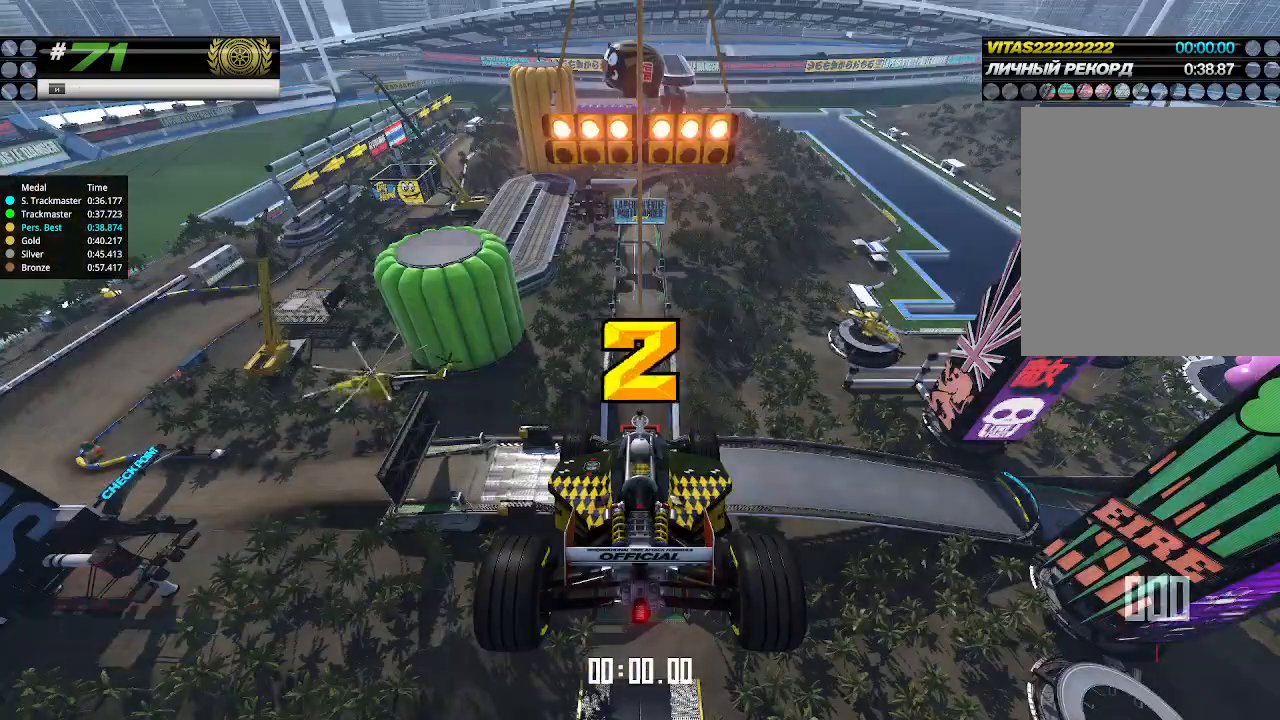
{"keys": [], "events": []}
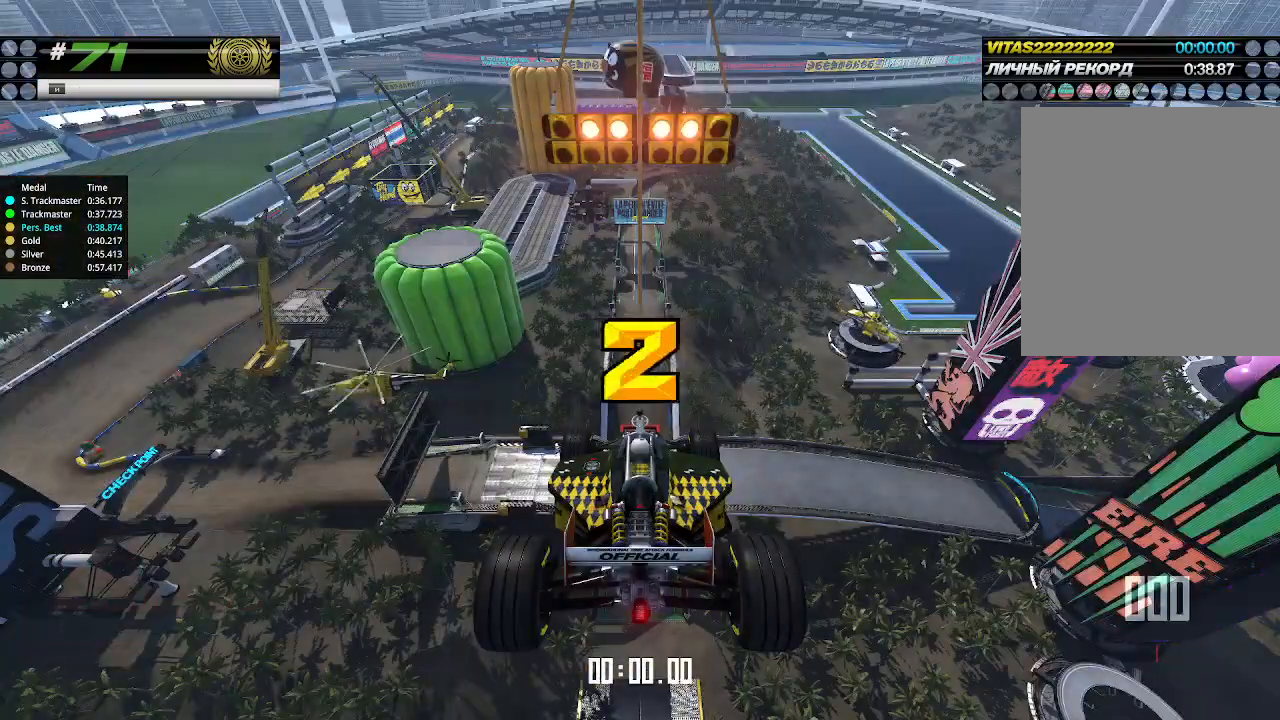
{"keys": [], "events": []}
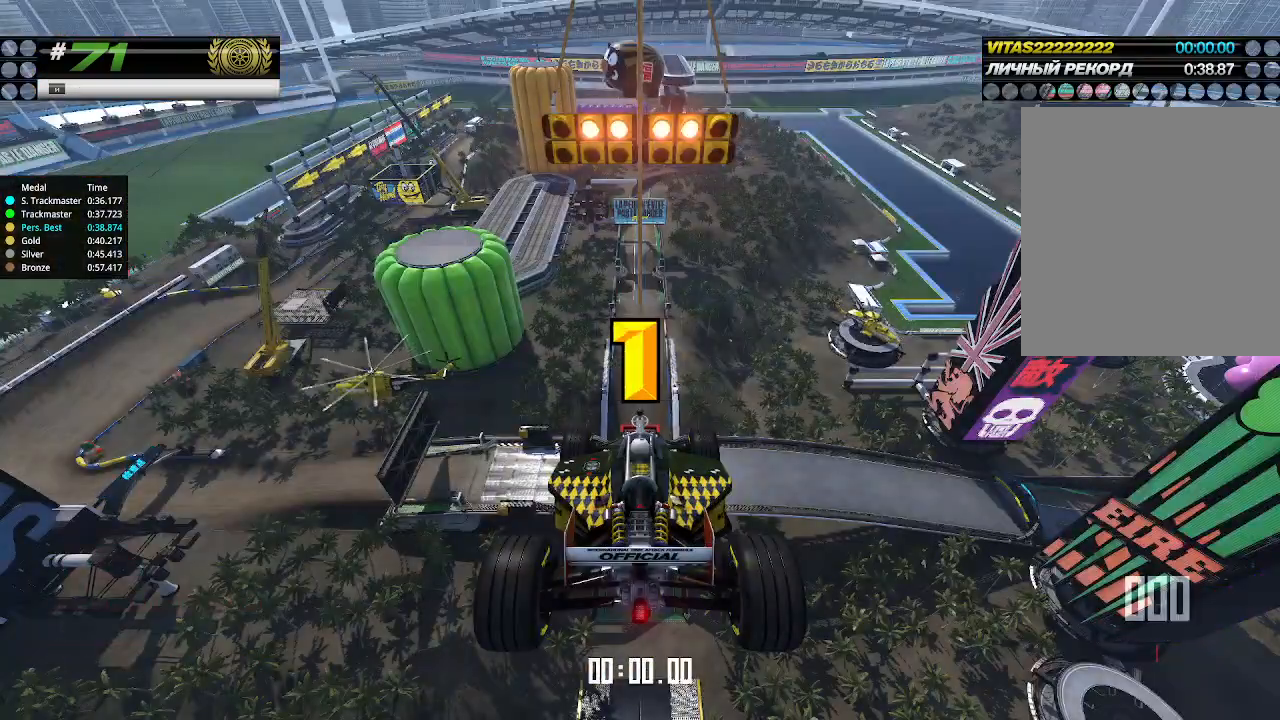
{"keys": ["up"], "events": [[433, "up", "down"]]}
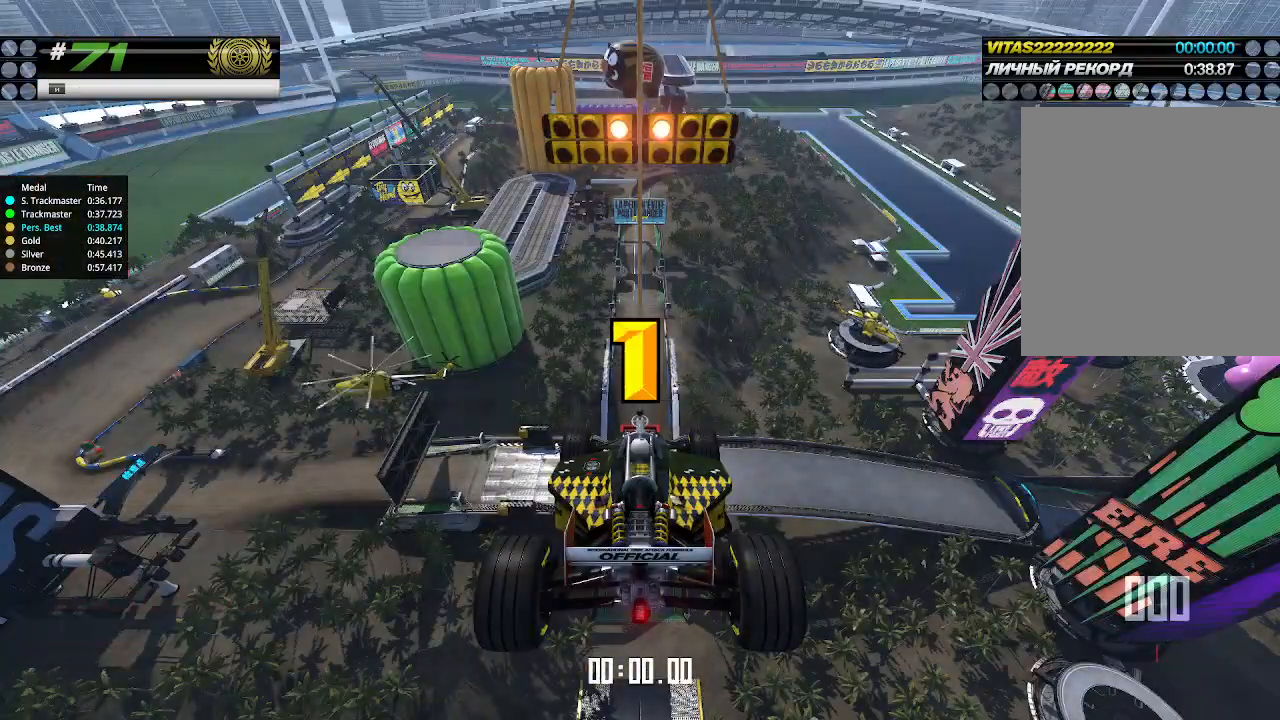
{"keys": ["up"], "events": []}
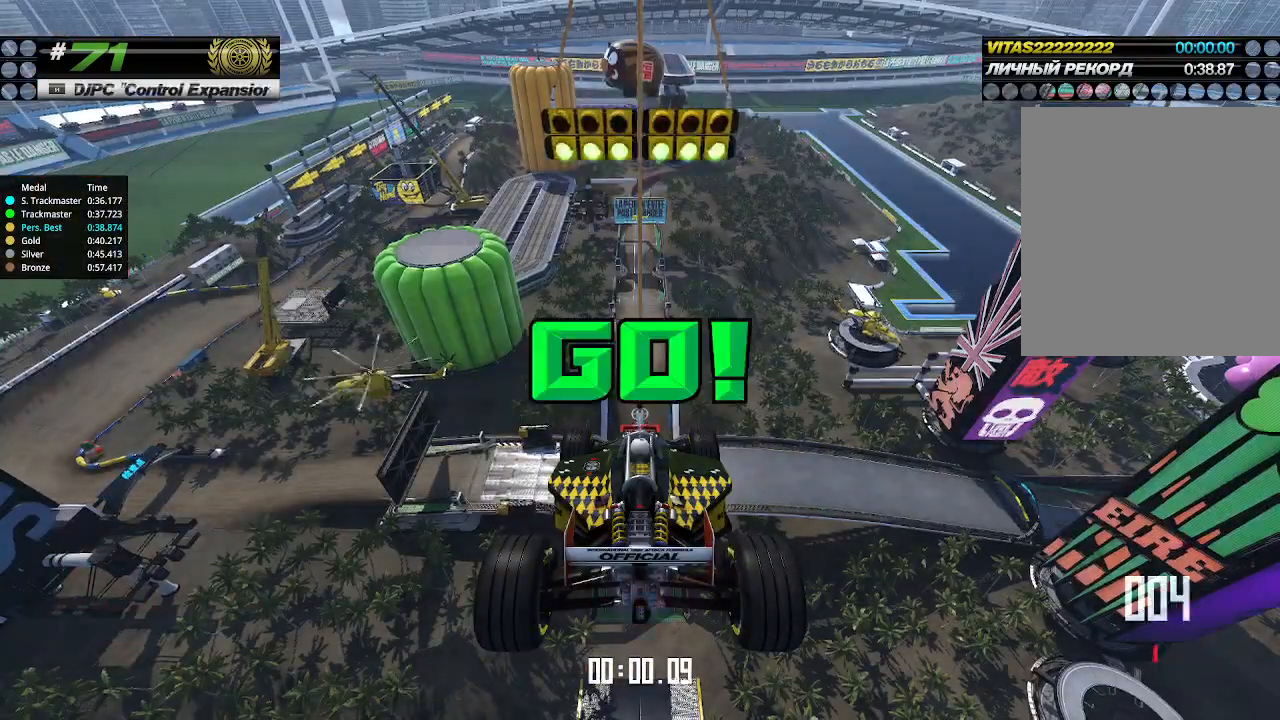
{"keys": ["up"], "events": []}
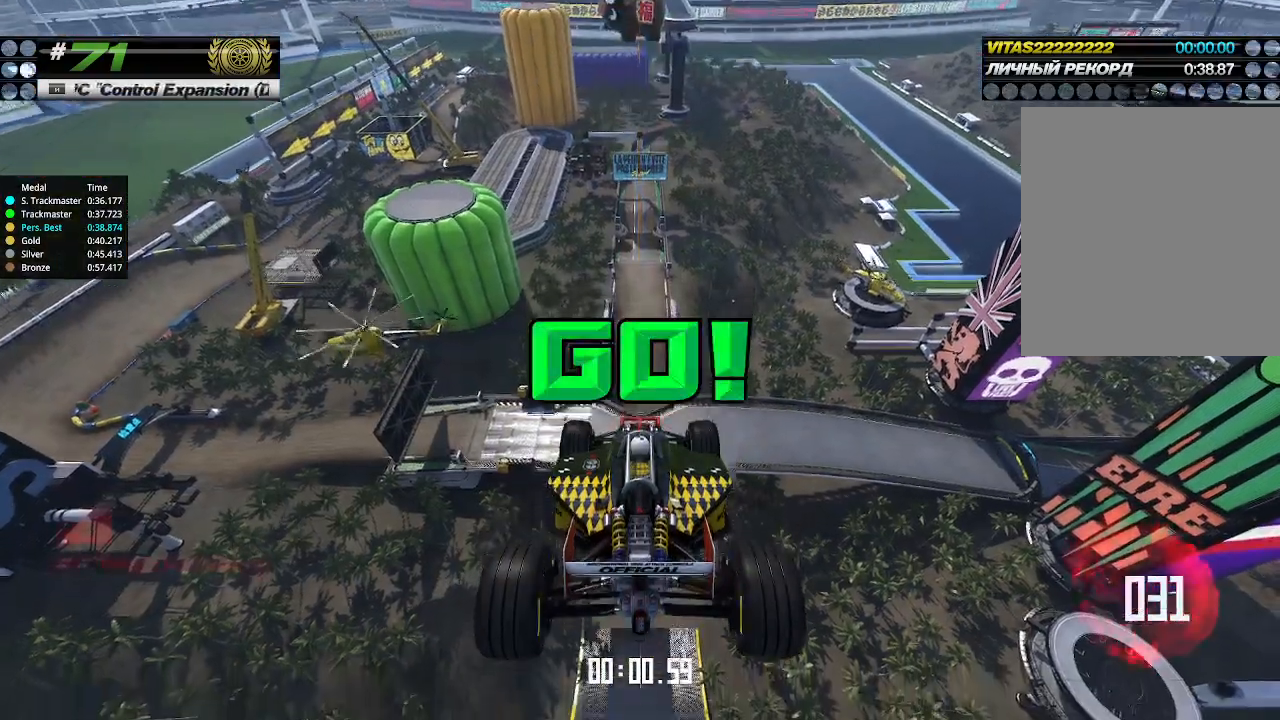
{"keys": ["up"], "events": []}
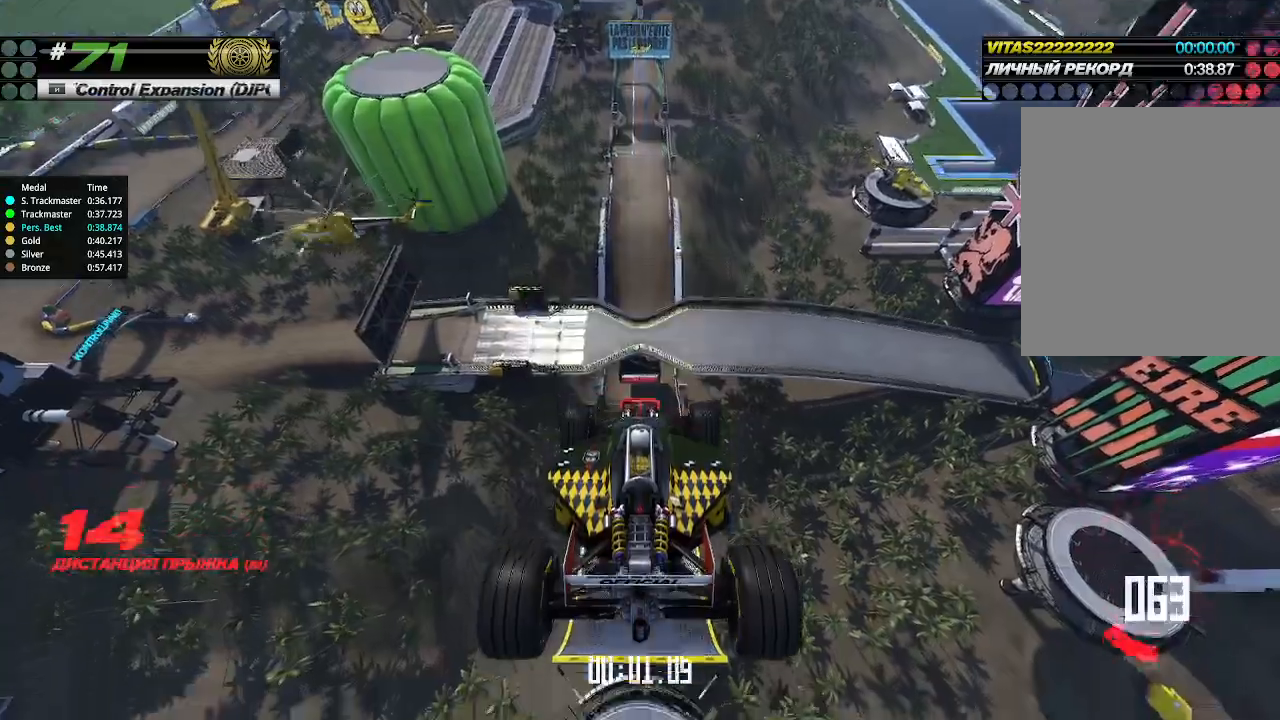
{"keys": ["up"], "events": []}
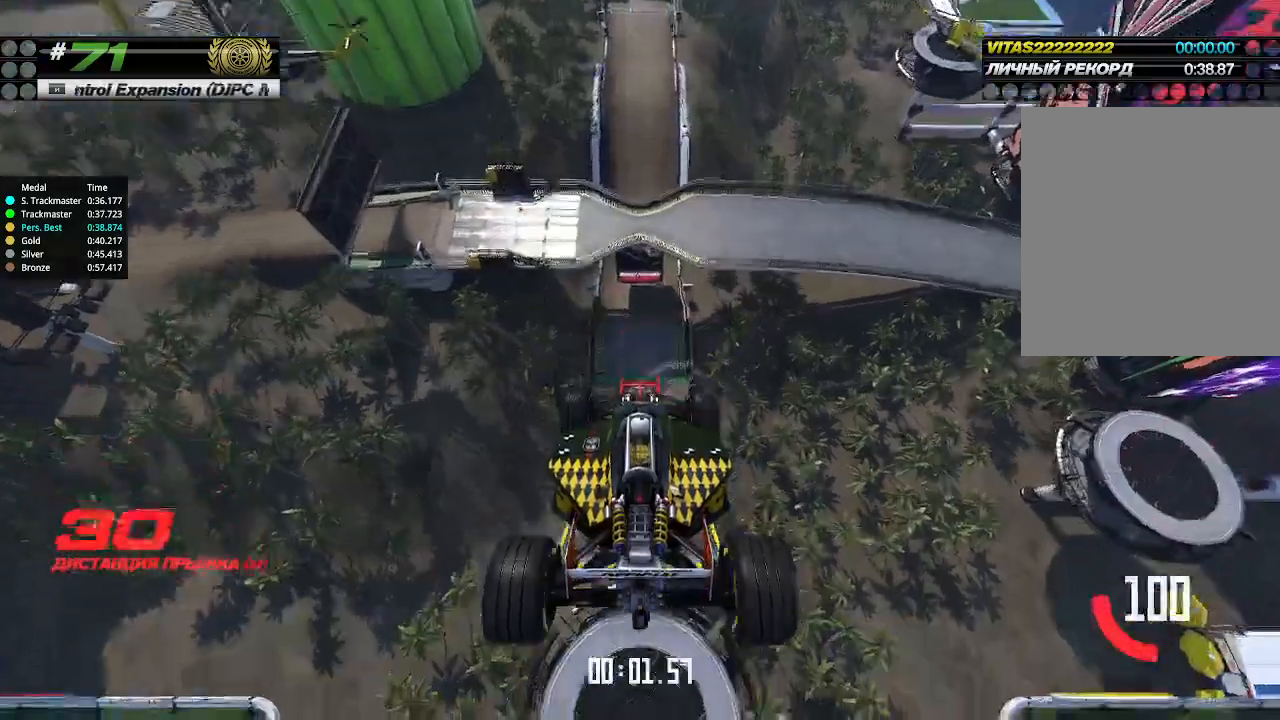
{"keys": ["up"], "events": []}
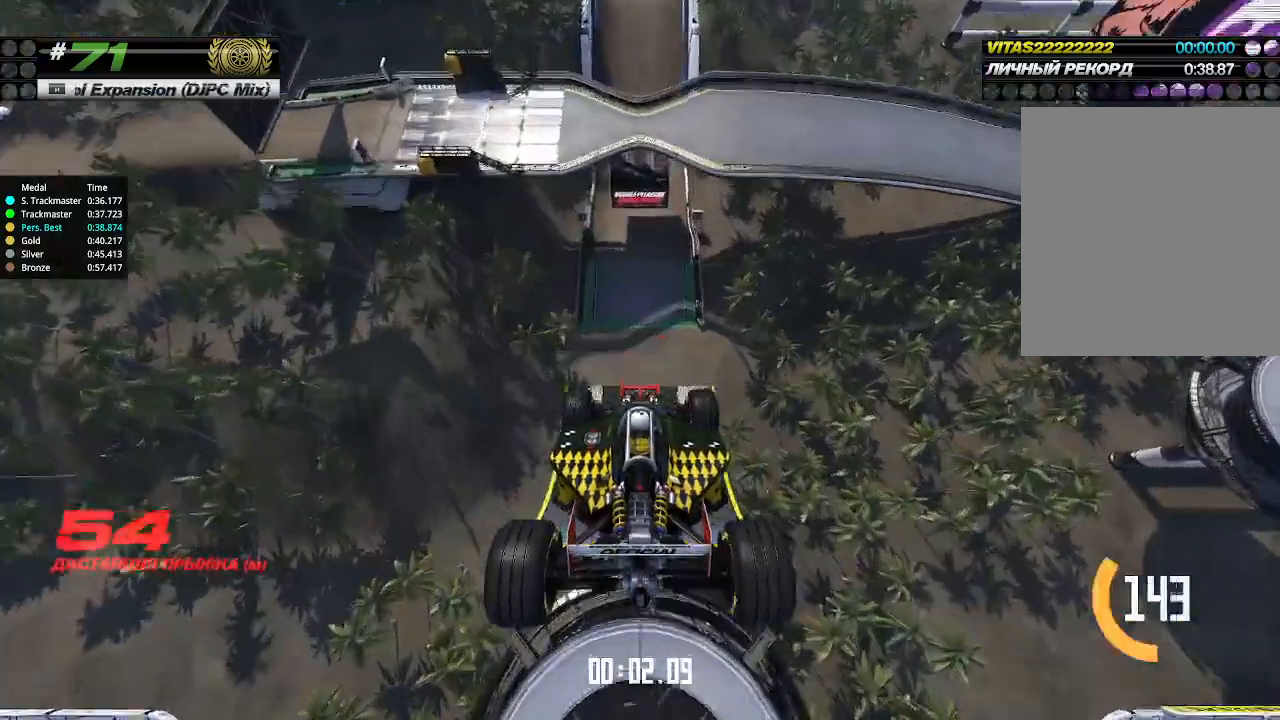
{"keys": ["up"], "events": []}
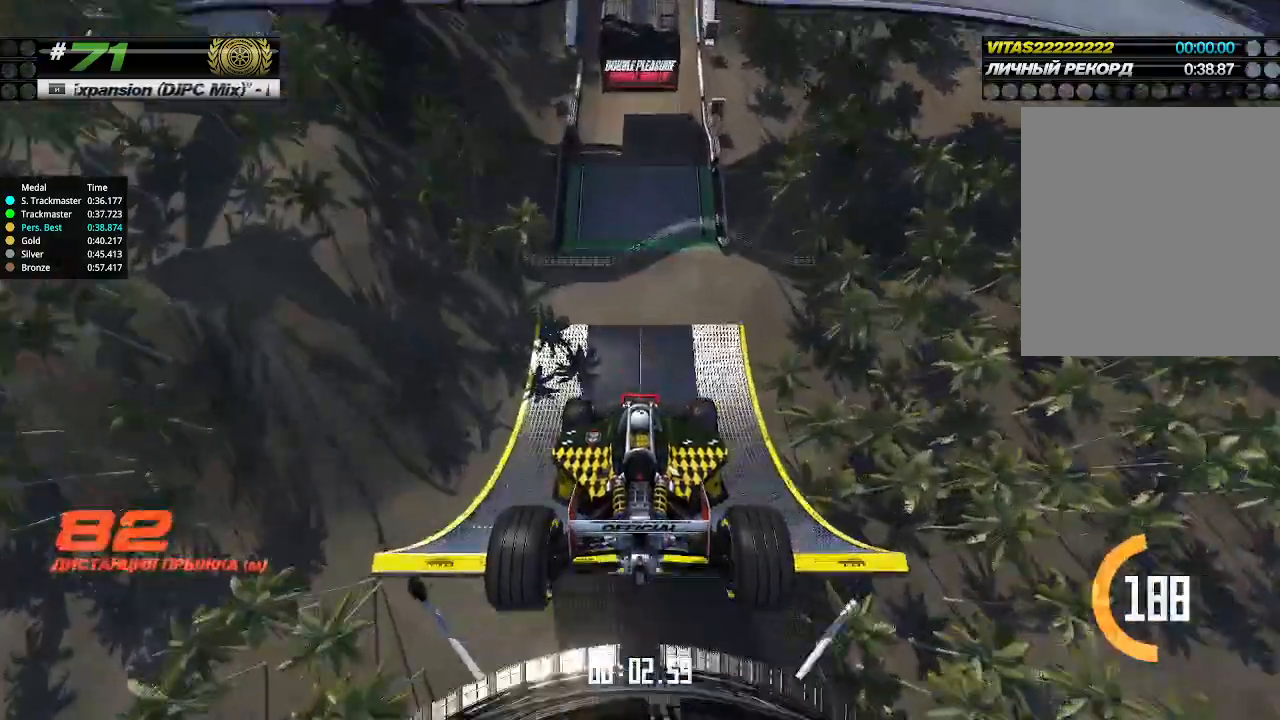
{"keys": ["up"], "events": []}
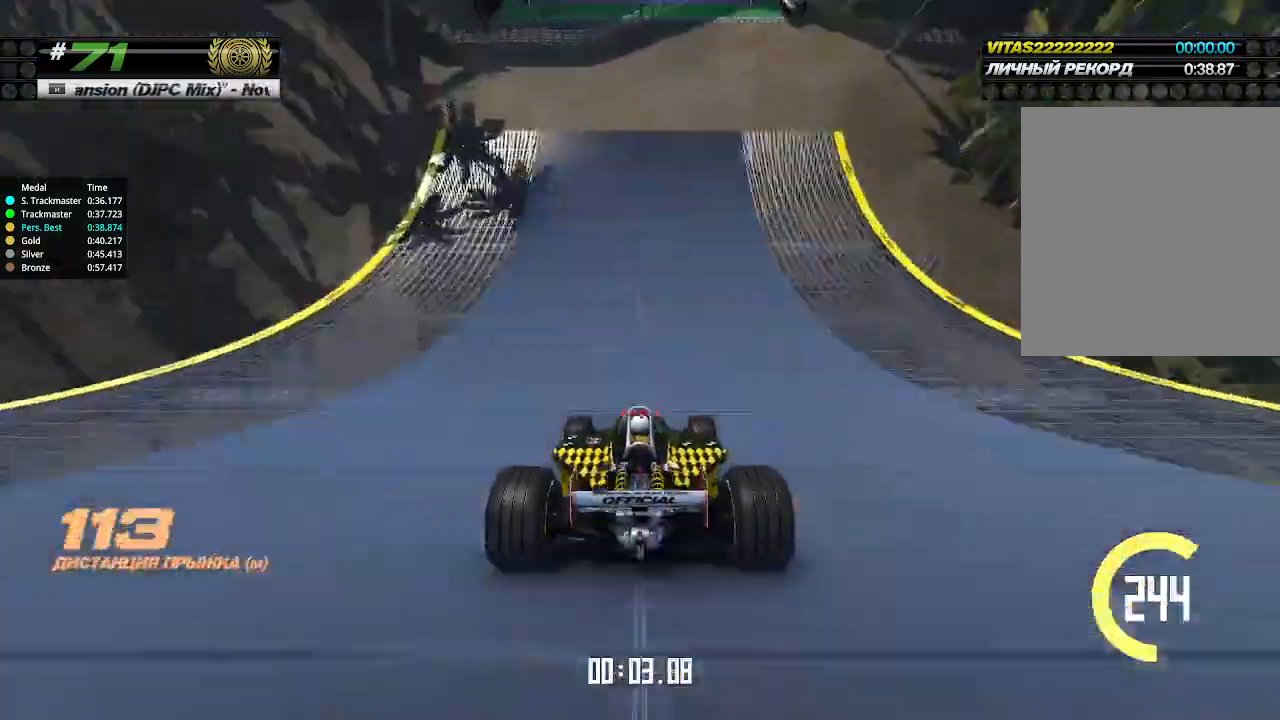
{"keys": ["up"], "events": []}
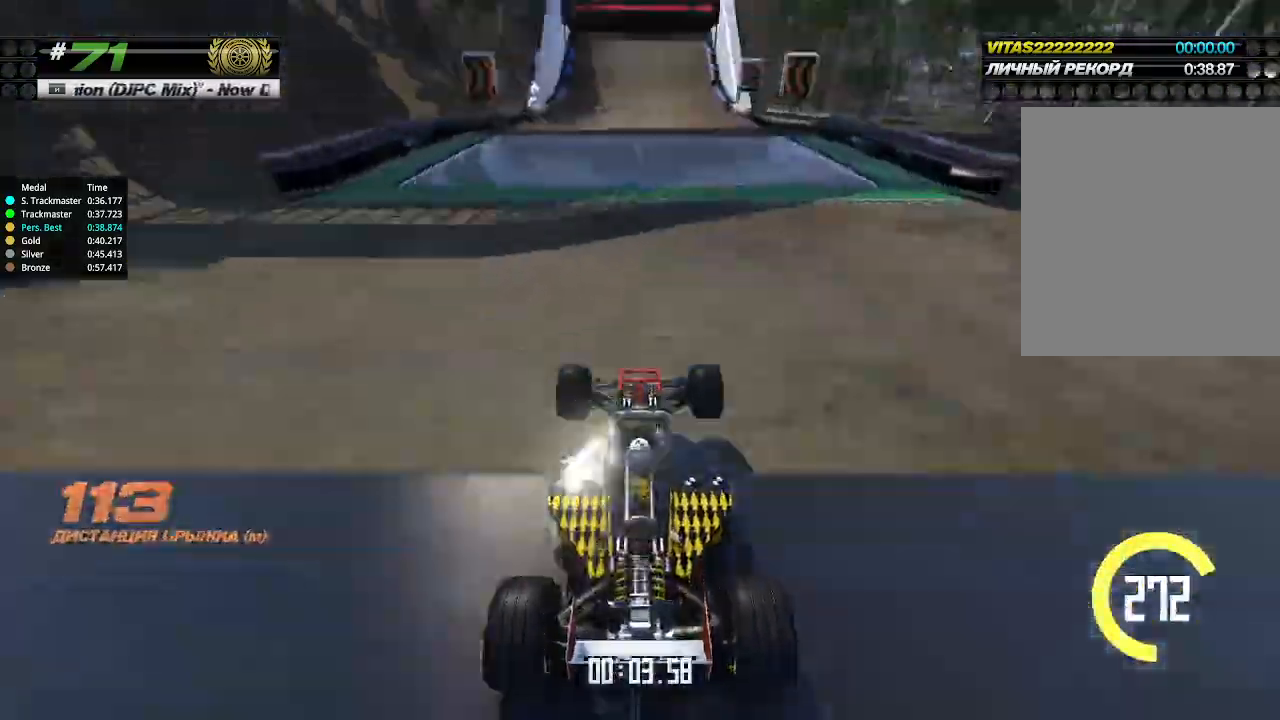
{"keys": ["up"], "events": []}
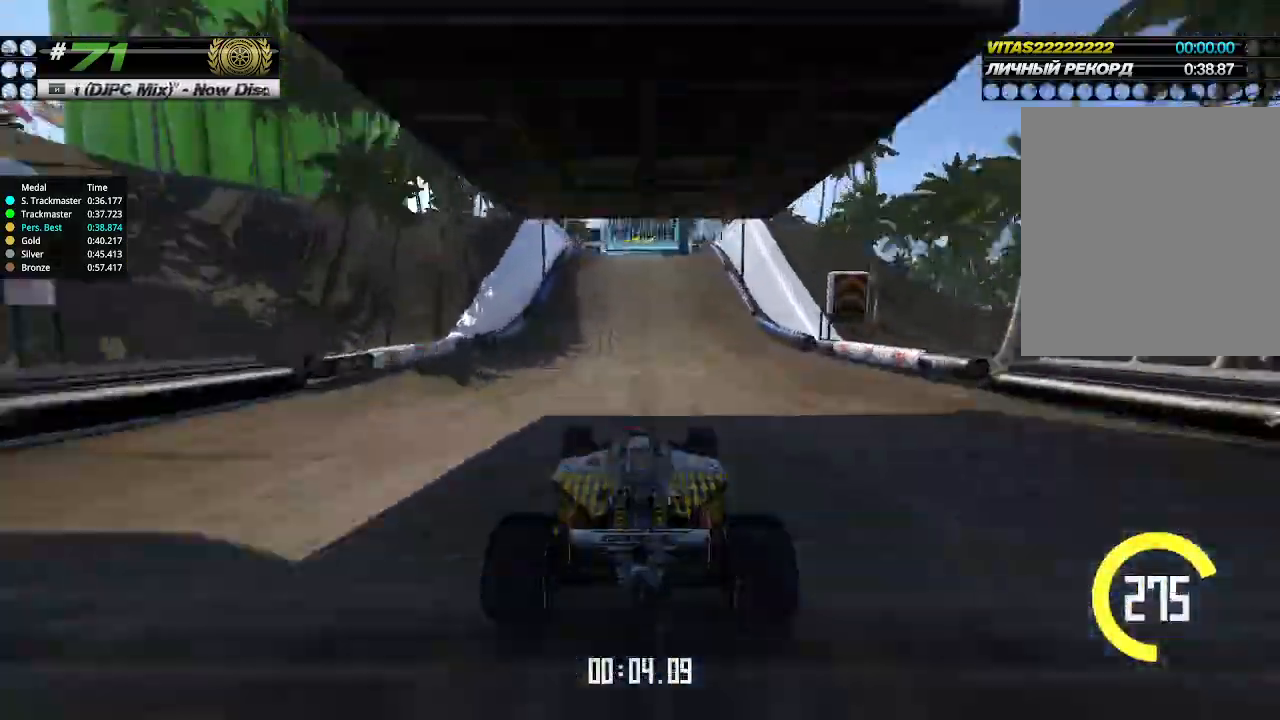
{"keys": ["up"], "events": [[267, "left", "down"], [300, "left", "up"]]}
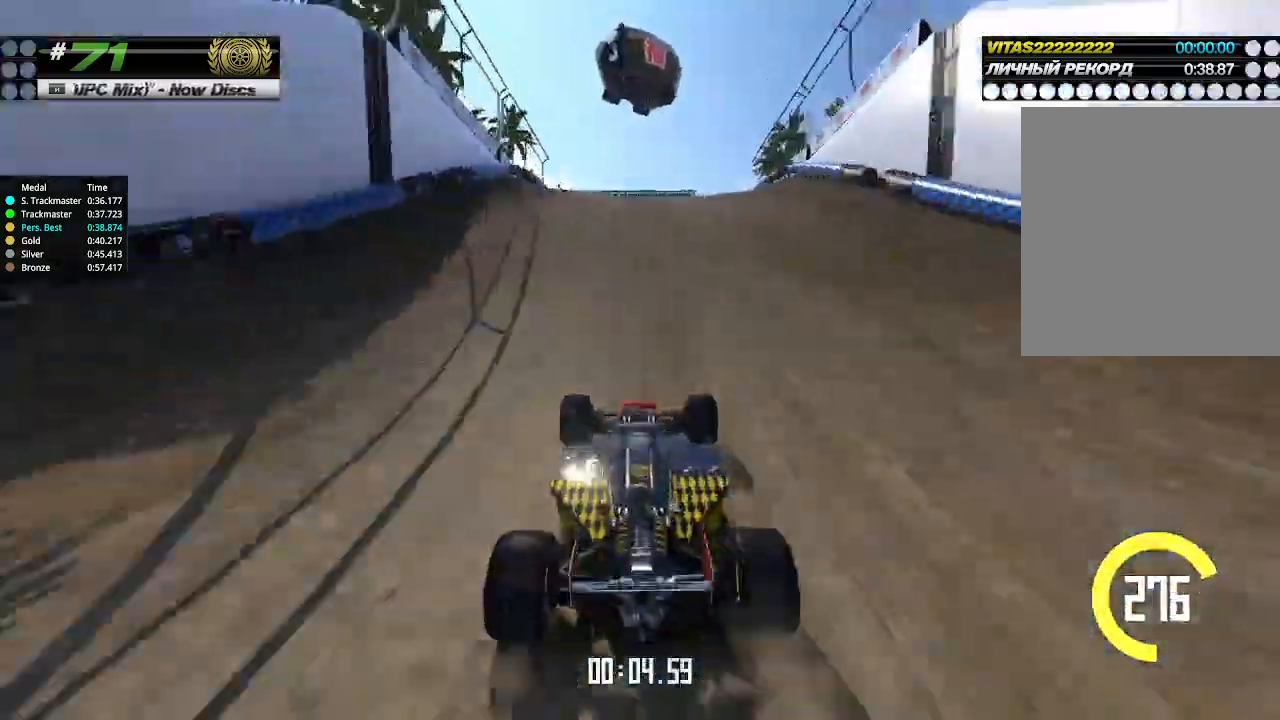
{"keys": ["up"], "events": []}
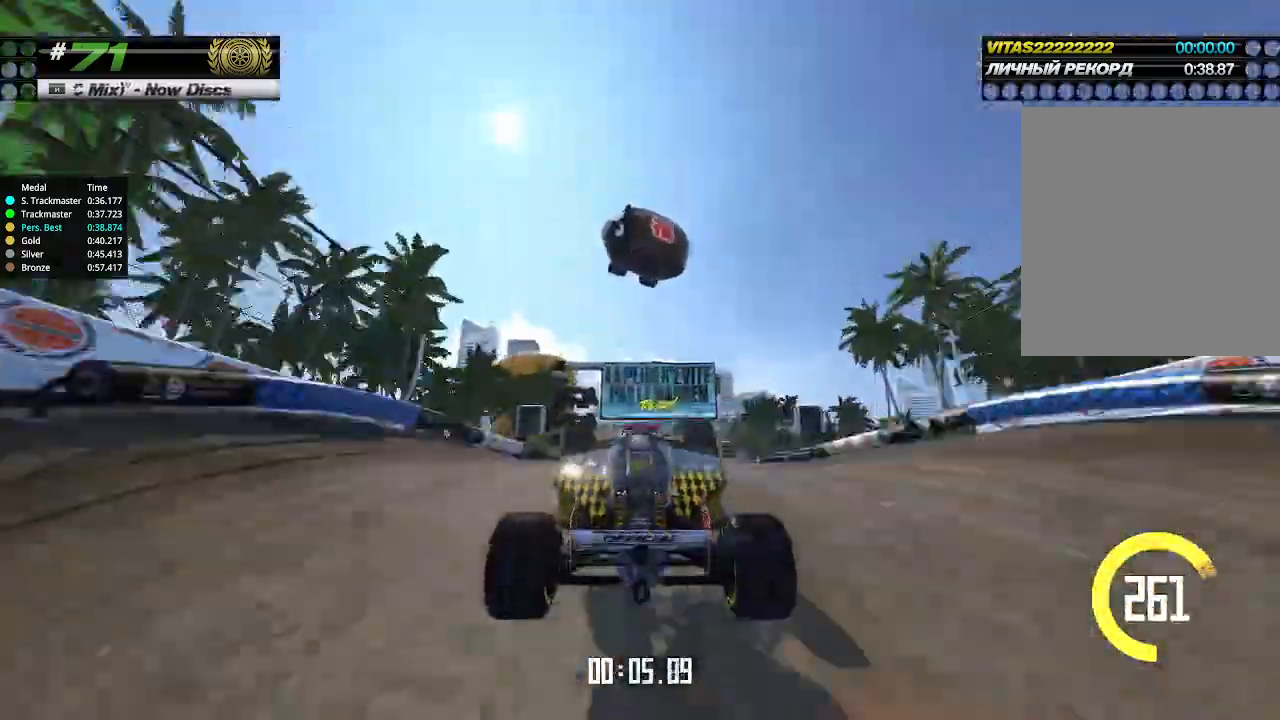
{"keys": ["up"], "events": [[133, "down", "down"], [200, "down", "up"]]}
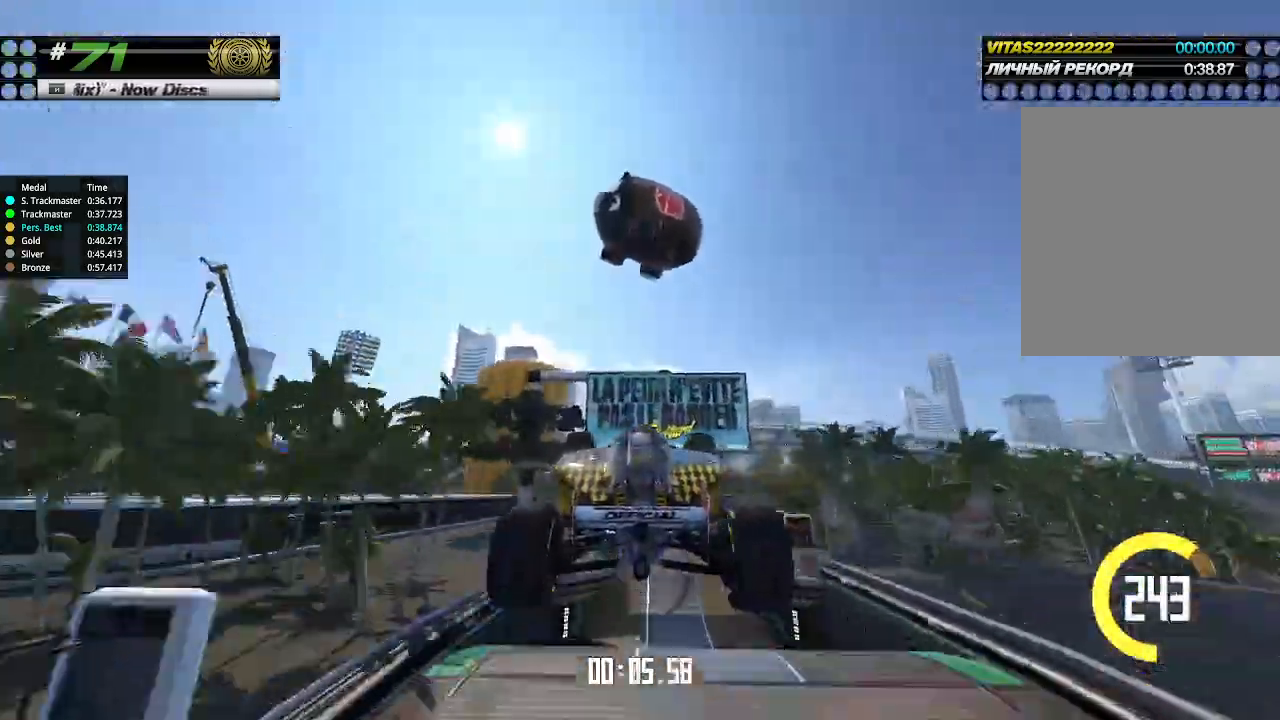
{"keys": ["up"], "events": []}
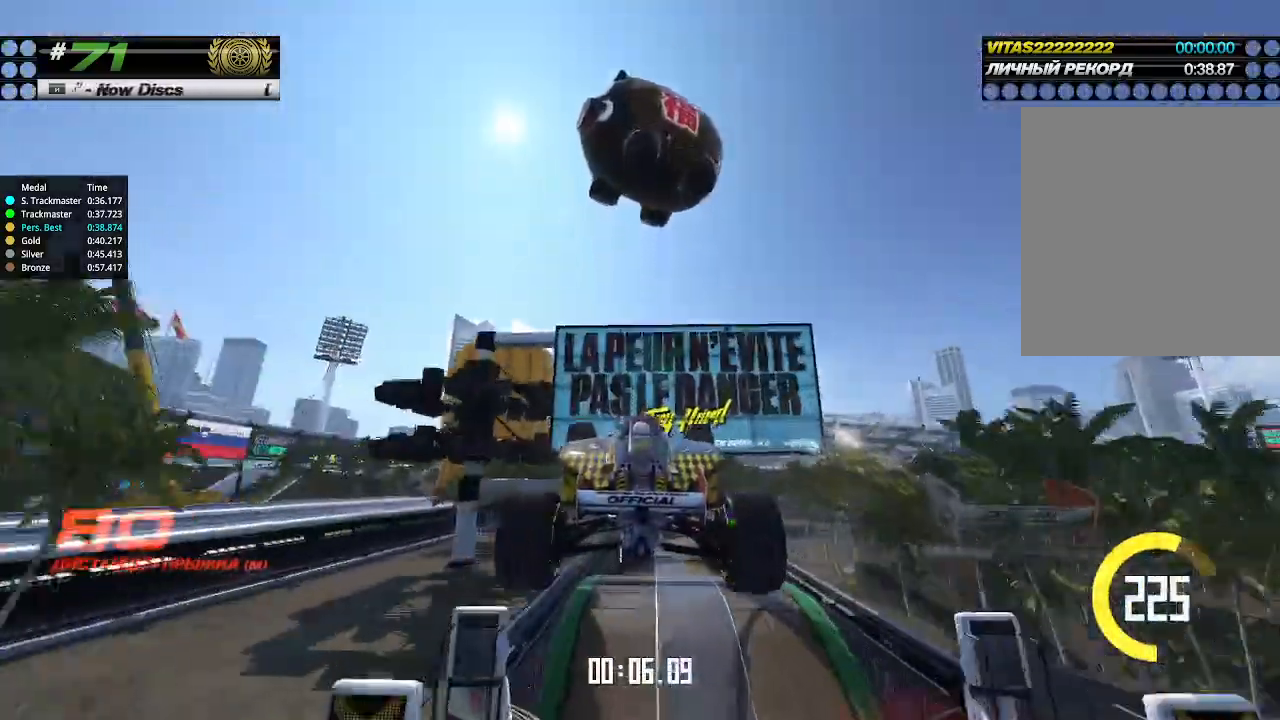
{"keys": ["up"], "events": [[333, "right", "down"], [433, "right", "up"]]}
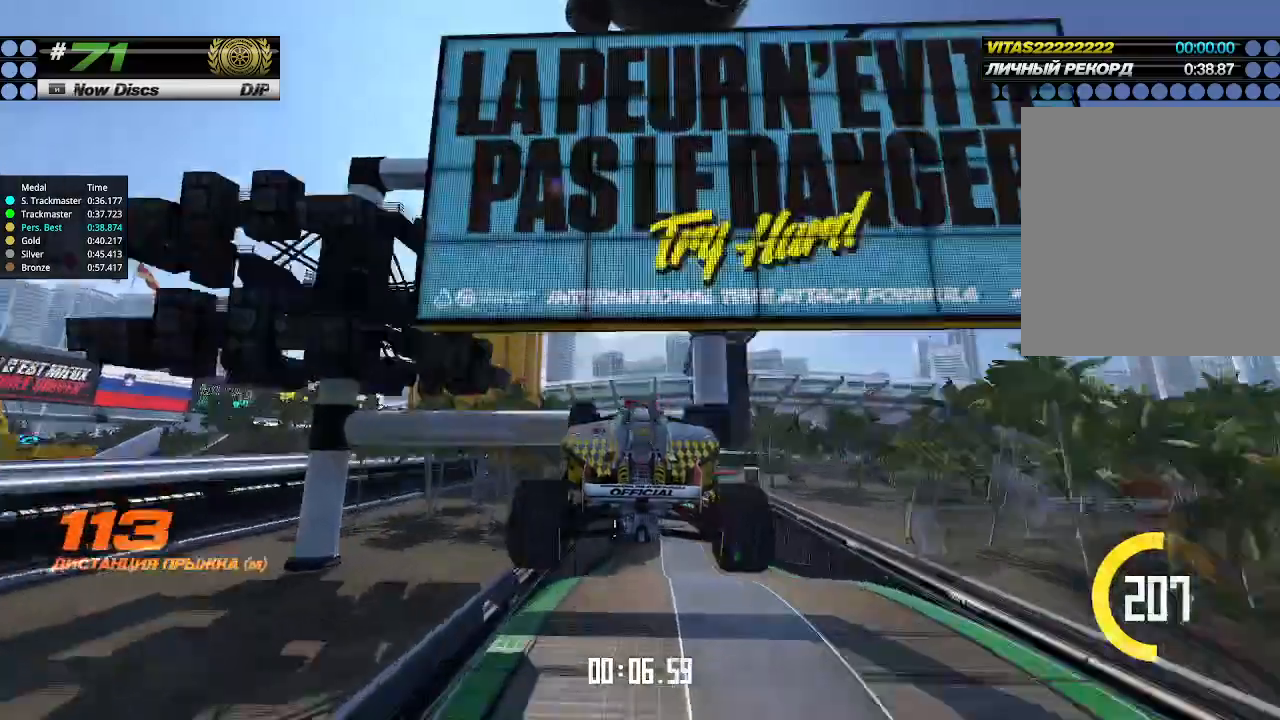
{"keys": ["right", "up"], "events": [[33, "right", "down"], [133, "right", "up"], [200, "right", "down"], [267, "right", "up"], [367, "right", "down"], [433, "right", "up"], [500, "right", "down"]]}
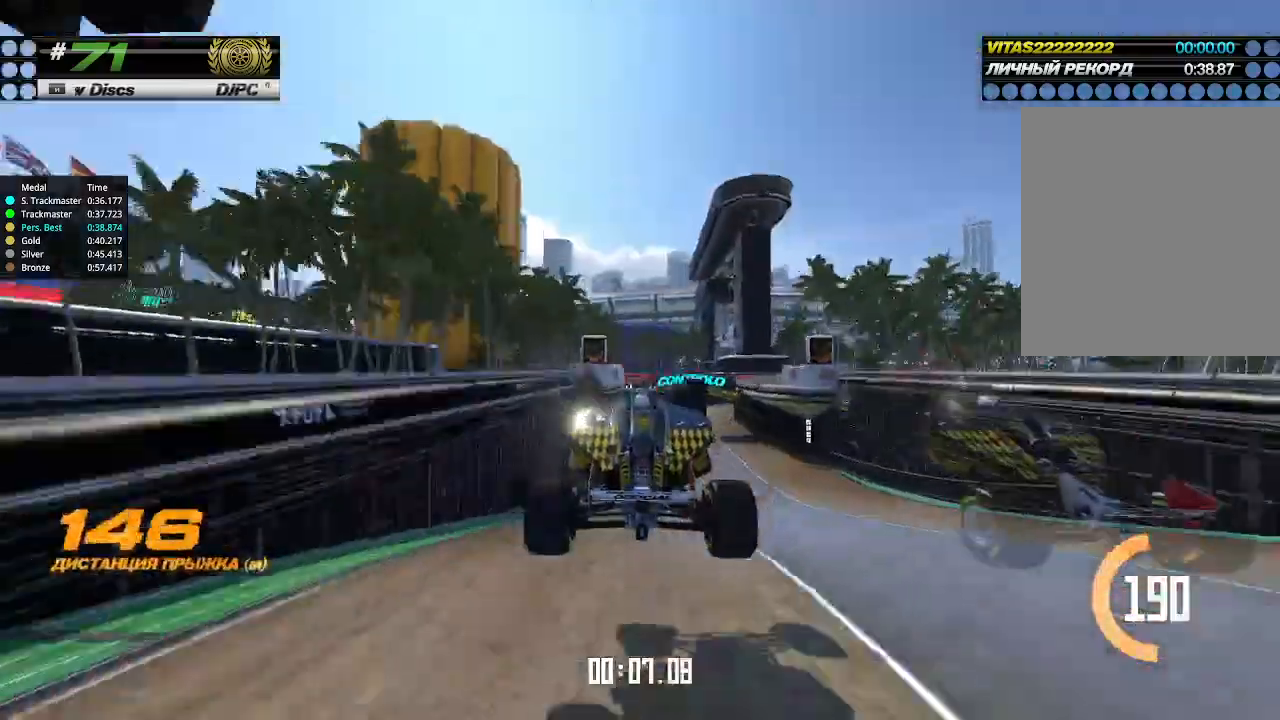
{"keys": ["up"], "events": [[100, "right", "up"], [200, "right", "down"], [267, "right", "up"]]}
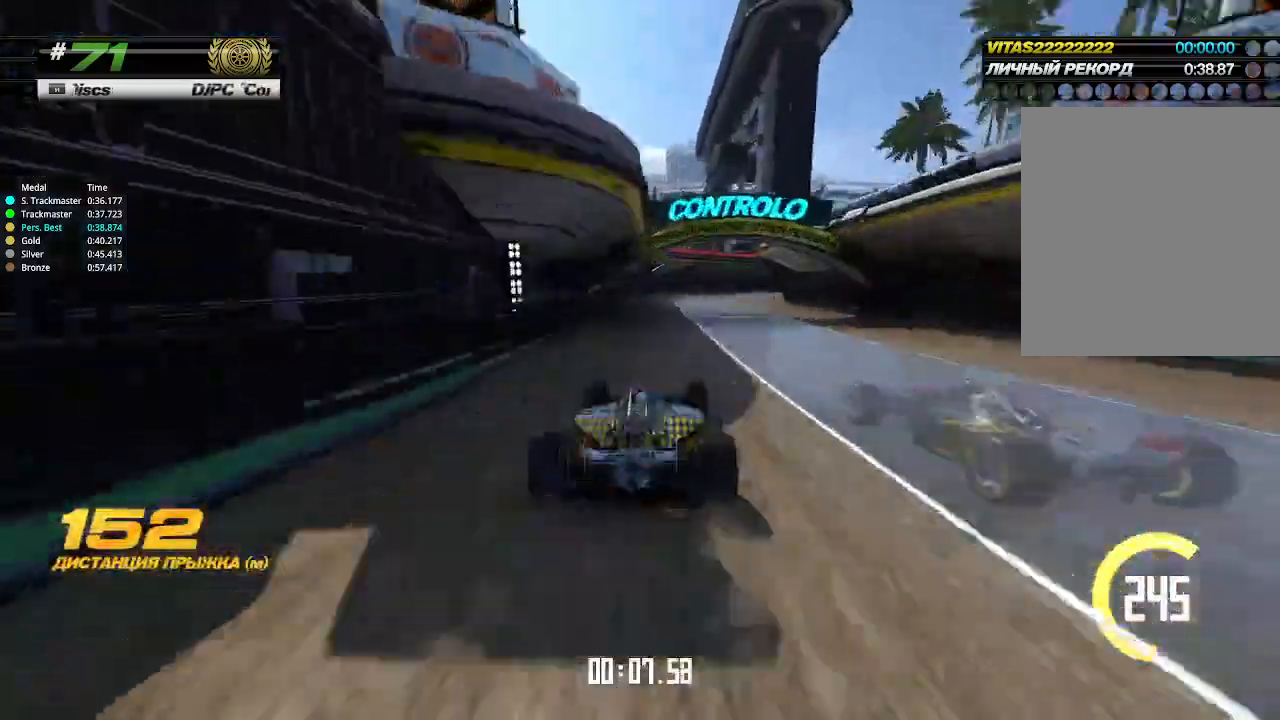
{"keys": ["right", "up"], "events": [[33, "right", "down"], [167, "right", "up"], [233, "right", "down"], [333, "right", "up"], [433, "right", "down"]]}